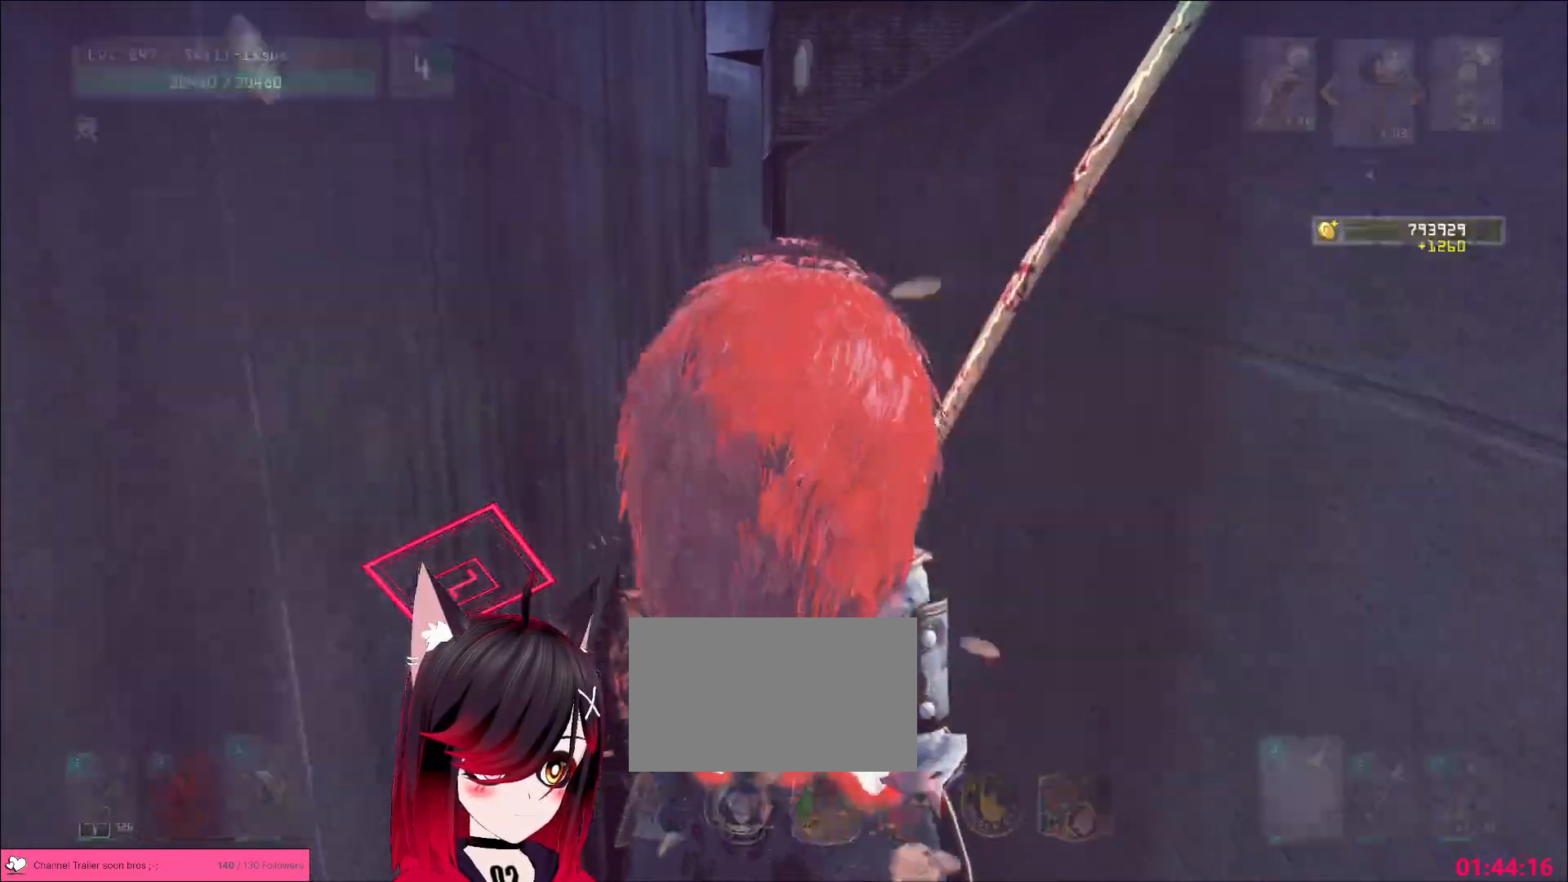
Gameplay with keyboard and mouse; each line is a JSON object with the keys and mouse buttons held at the frame after it. "events" lists presses ("down") and releases ("up") of "1", "2", "3", "4", "5", "a", "alt", "b", "c", "ctrl", "d", "e", "f", "g", "q", "r", "s", "shift", "space", "t", "tab", "v", "w", "x", "z", "mouse_left", "mouse_wheel", "mouse_right", "mouse_mb4" and "mouse_mb5" between this image and that frame as [ms after this image, input, new state], when the widget could be followed in between. "mouse_left", "mouse_wheel", "mouse_right", "mouse_mb4", "mouse_mb5" = the "left", "wheel", "right", "mb4", "mb5" buttons of the "mouse" list. No other keys are recorded. "wheel" means that the mouse wheel is clicked or scrolled. Not read: mouse_move.
{"keys": [], "mouse": [], "events": [[17, "a", "up"], [17, "ctrl", "down"], [17, "mouse_left", "down"], [17, "shift", "down"], [33, "shift", "up"], [83, "4", "down"], [83, "ctrl", "up"], [117, "mouse_wheel", "up"], [133, "mouse_left", "up"], [150, "mouse_right", "up"], [167, "4", "up"], [383, "w", "up"], [417, "r", "down"], [500, "r", "up"]]}
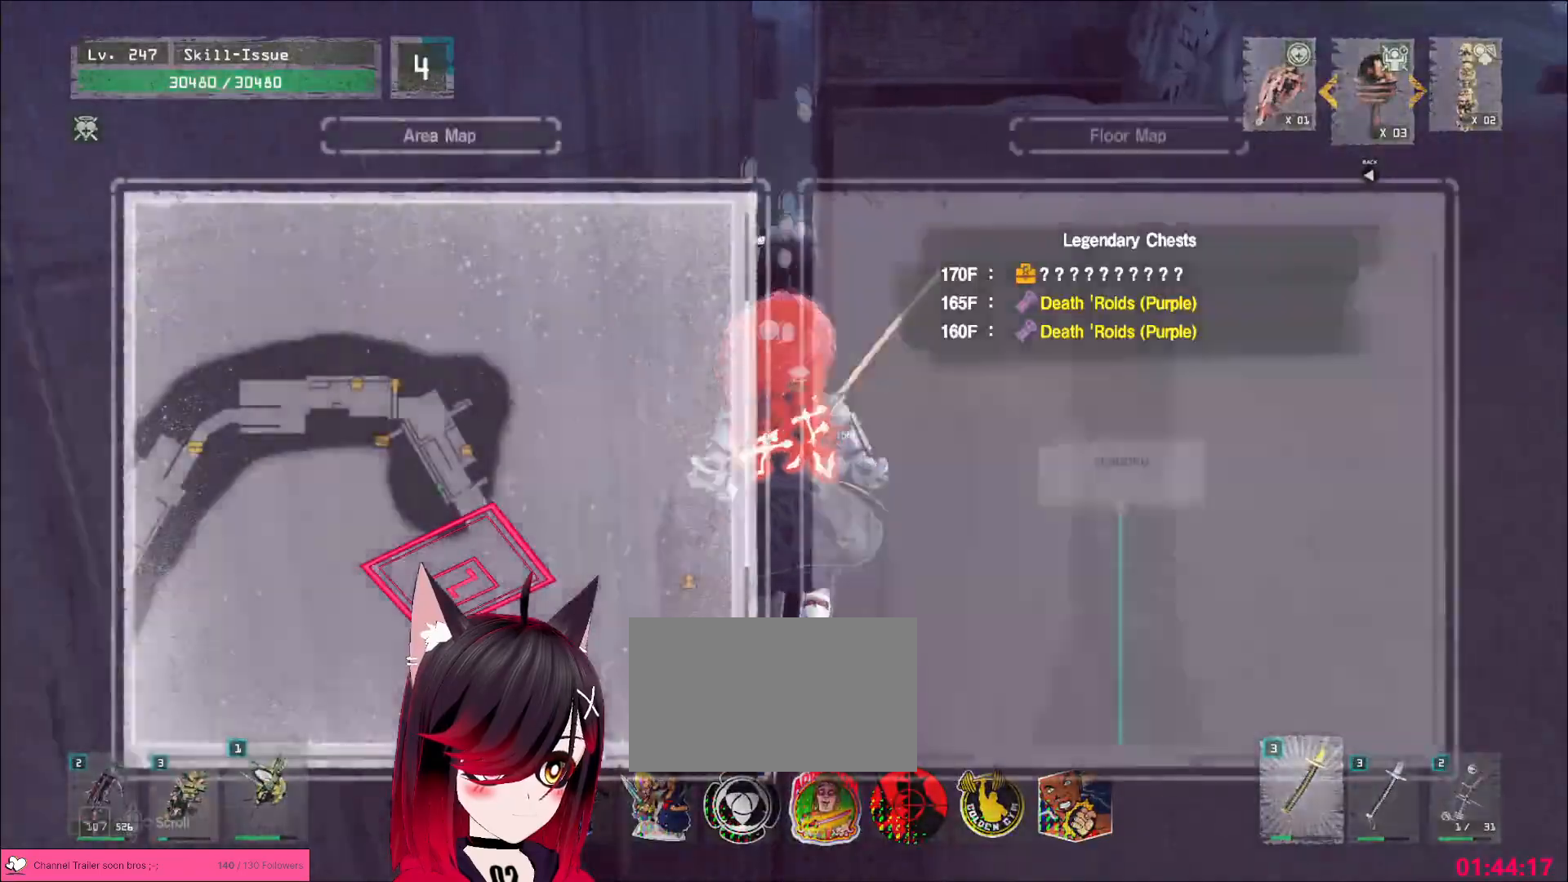
{"keys": ["w"], "mouse": []}
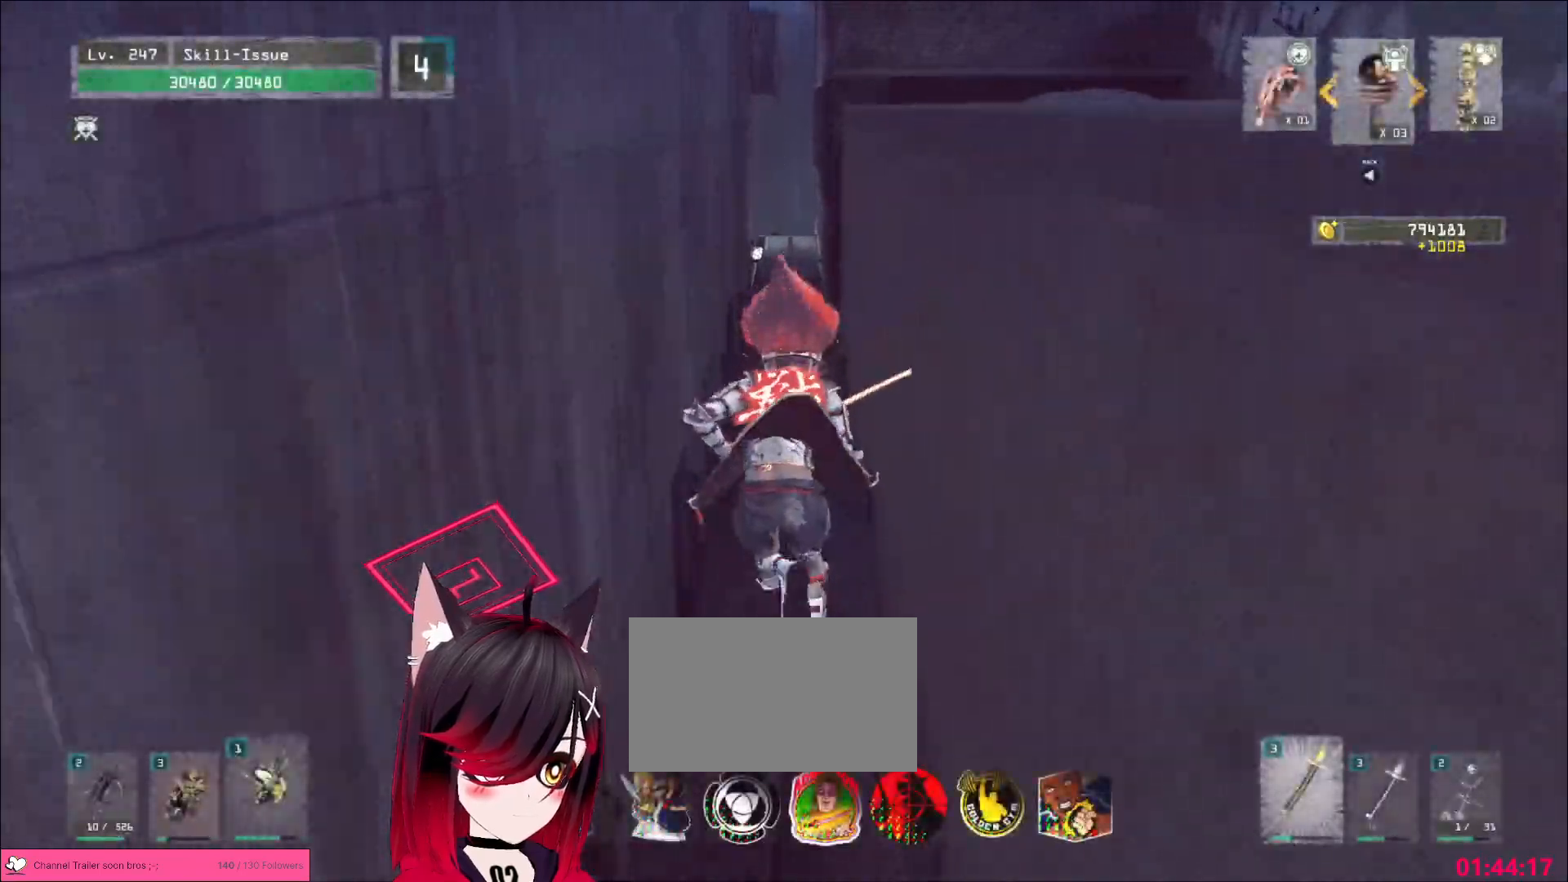
{"keys": ["w"], "mouse": [], "events": []}
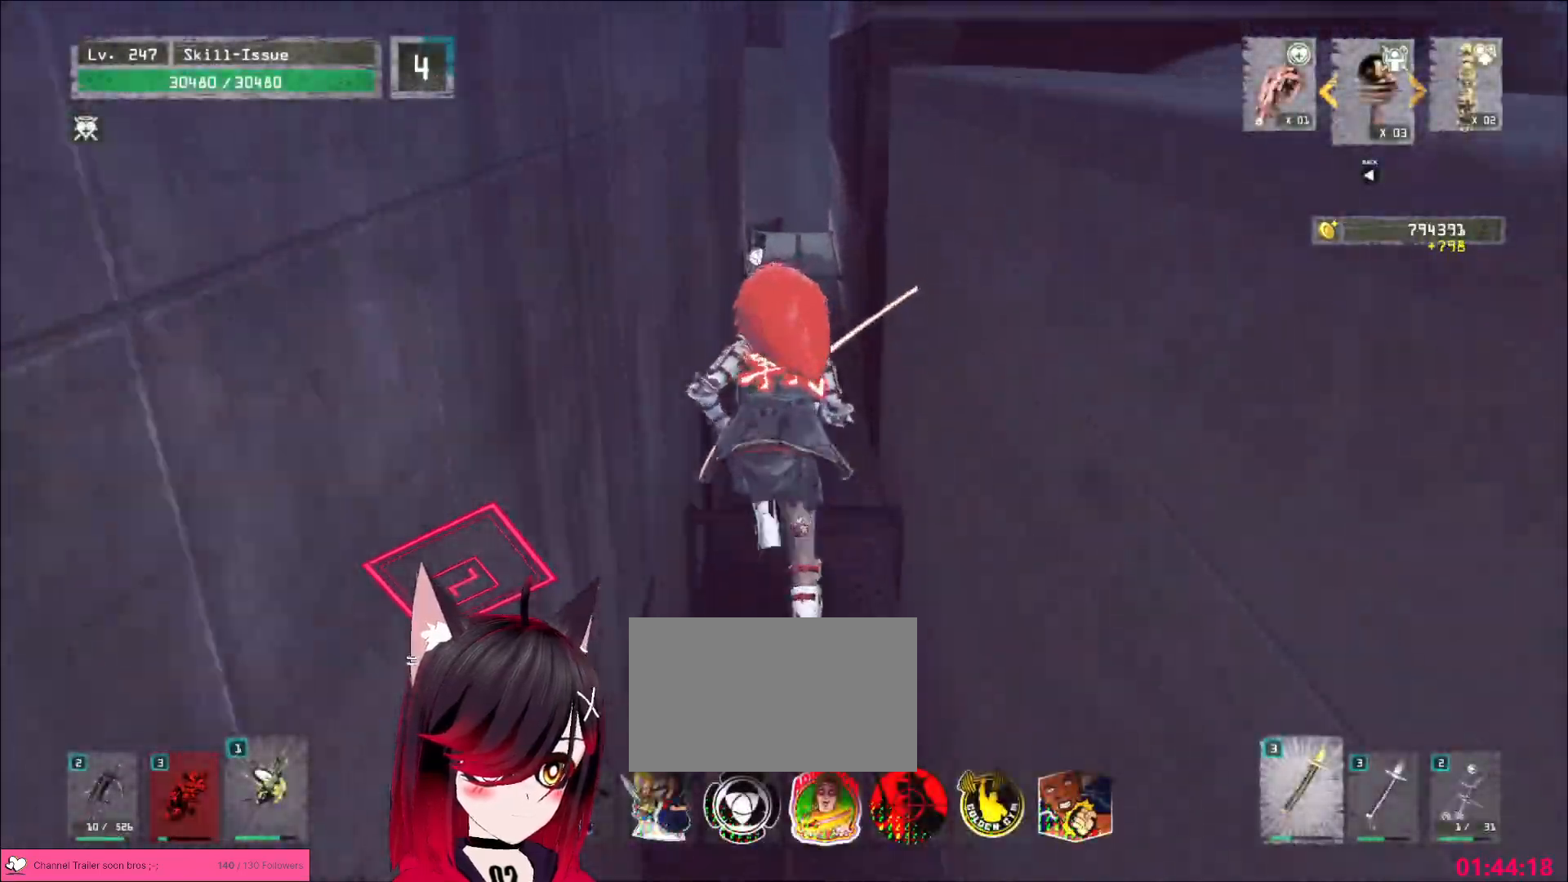
{"keys": ["w"], "mouse": [], "events": []}
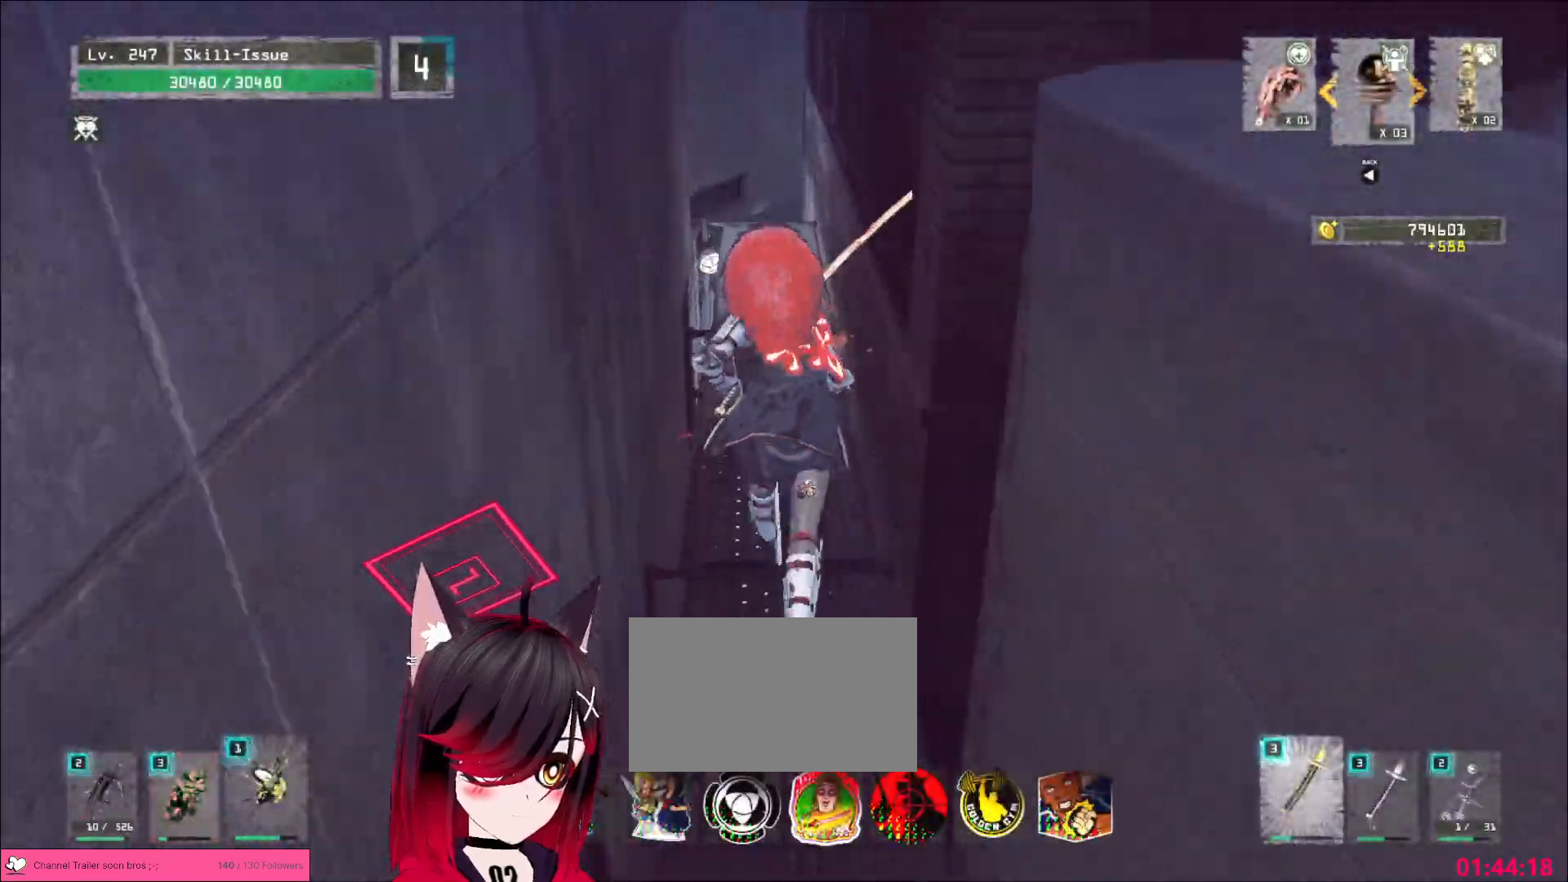
{"keys": ["space", "w"], "mouse": [], "events": [[500, "space", "down"]]}
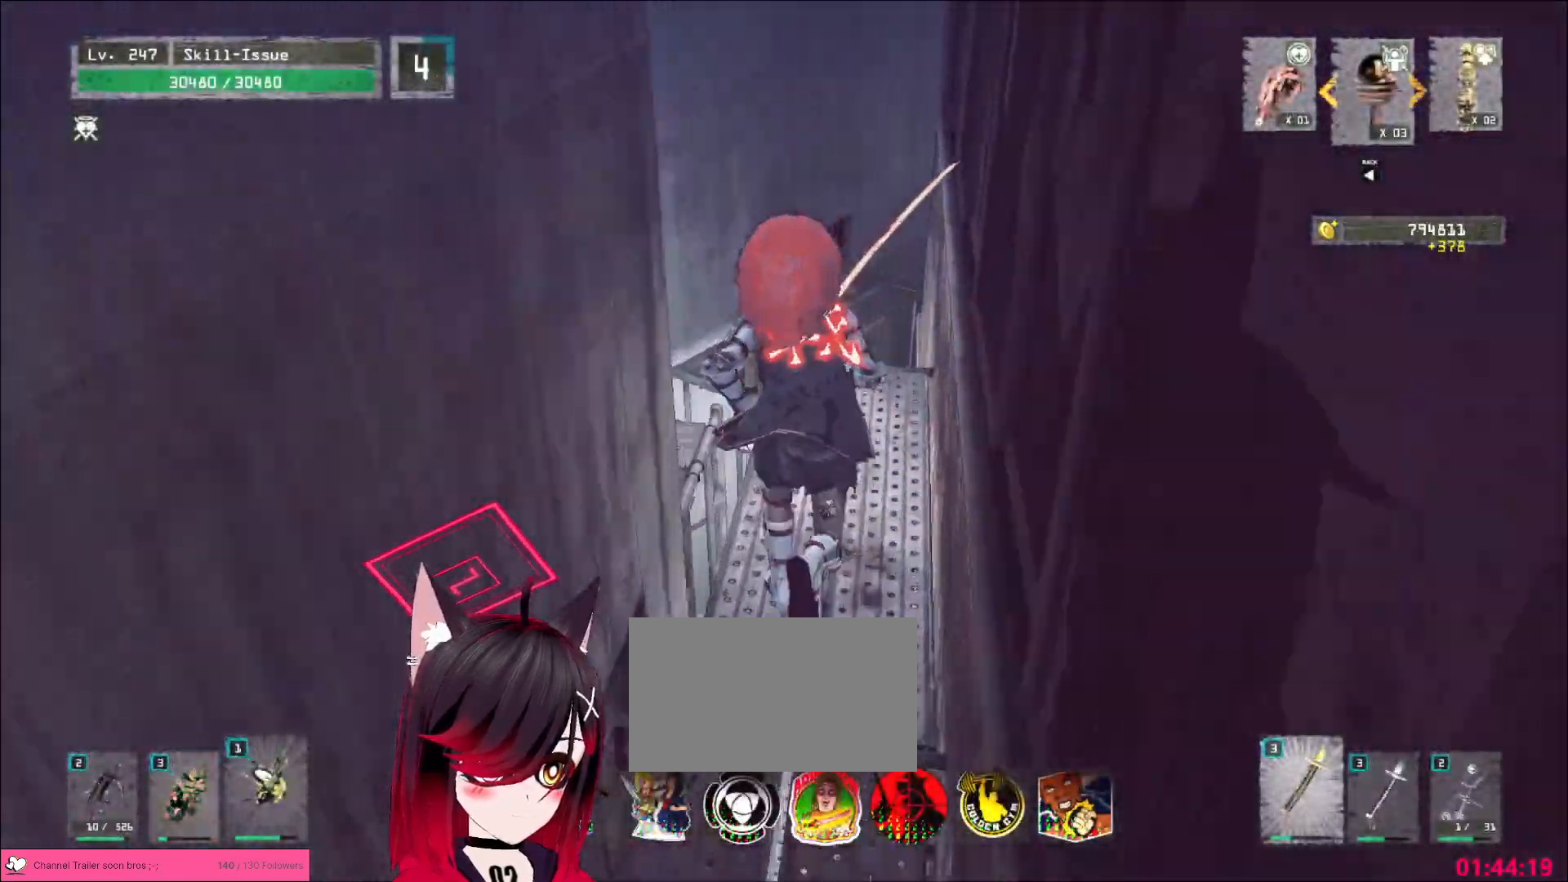
{"keys": ["a", "w"], "mouse": [], "events": [[67, "space", "up"], [83, "a", "down"], [83, "space", "down"], [217, "space", "up"]]}
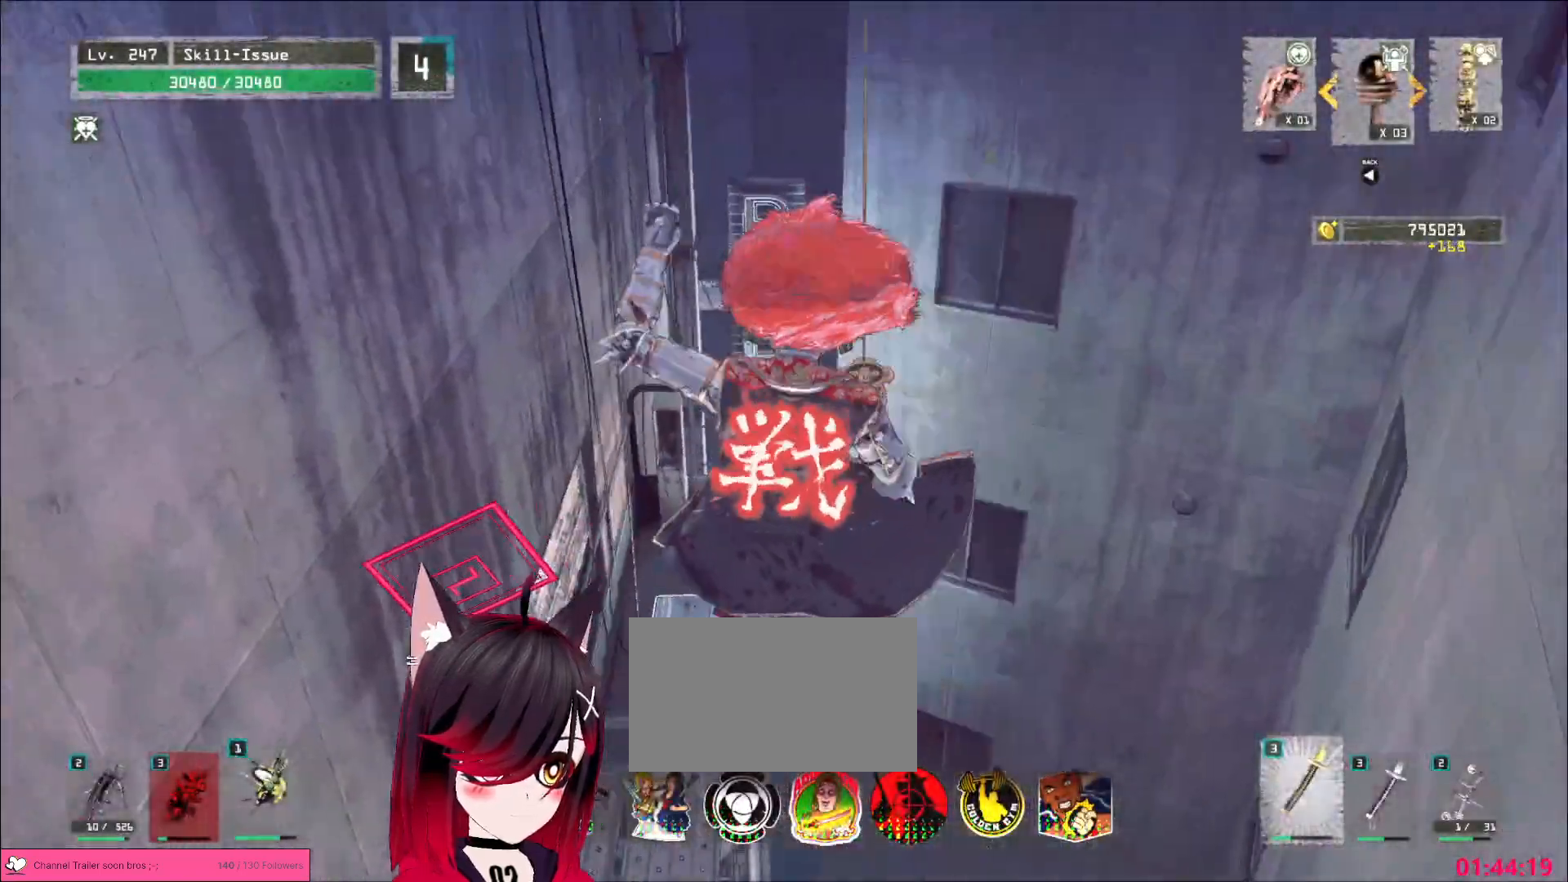
{"keys": ["w"], "mouse": [], "events": [[200, "a", "up"]]}
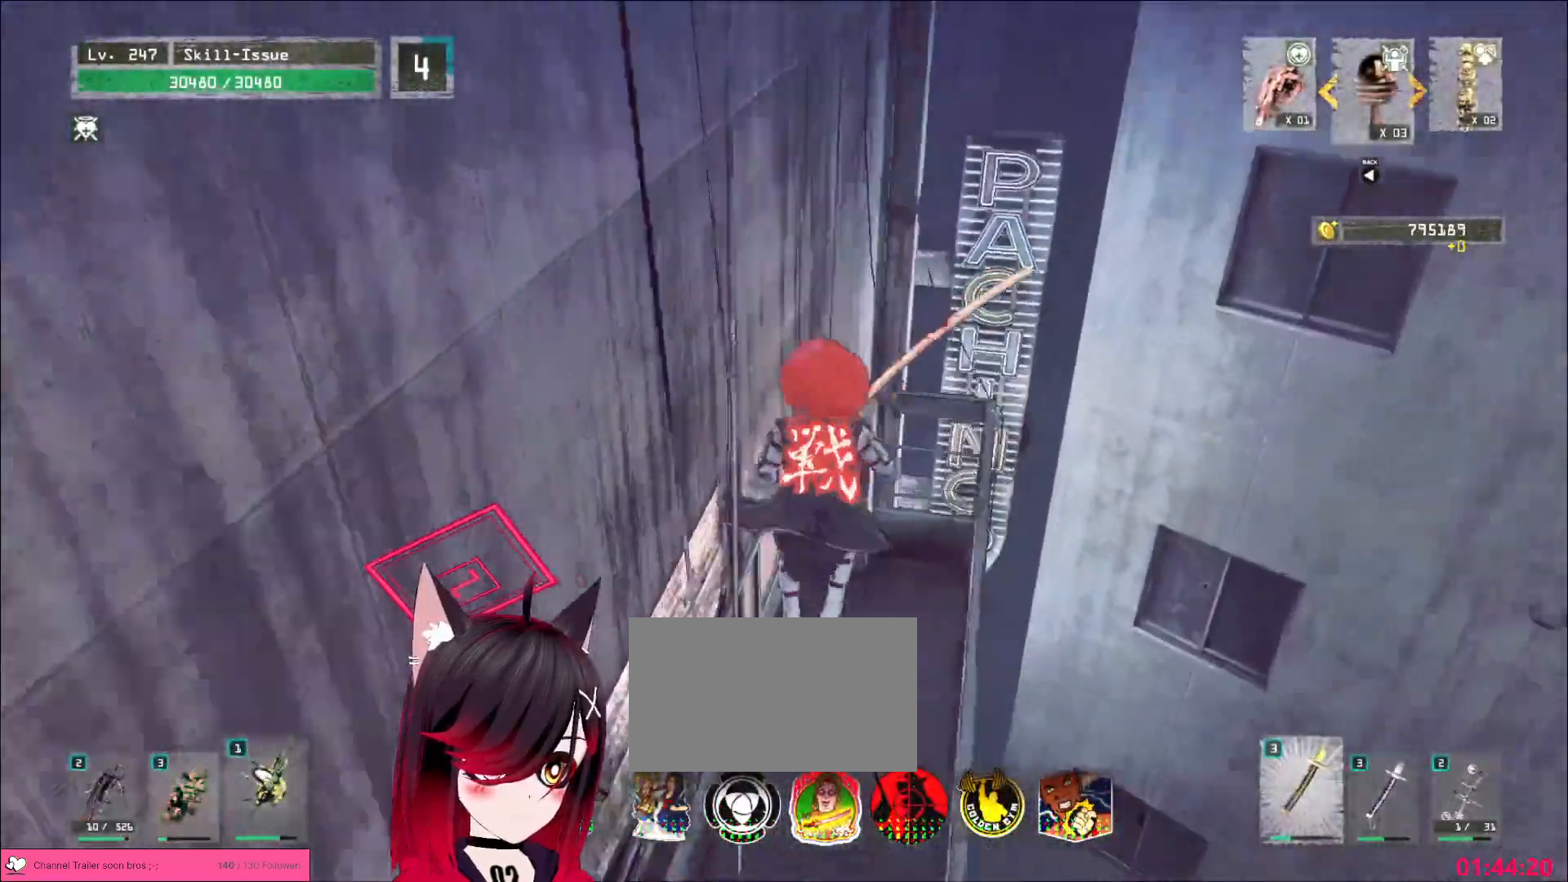
{"keys": ["f"], "mouse": [], "events": [[217, "a", "down"], [400, "w", "up"], [417, "a", "up"], [467, "f", "down"]]}
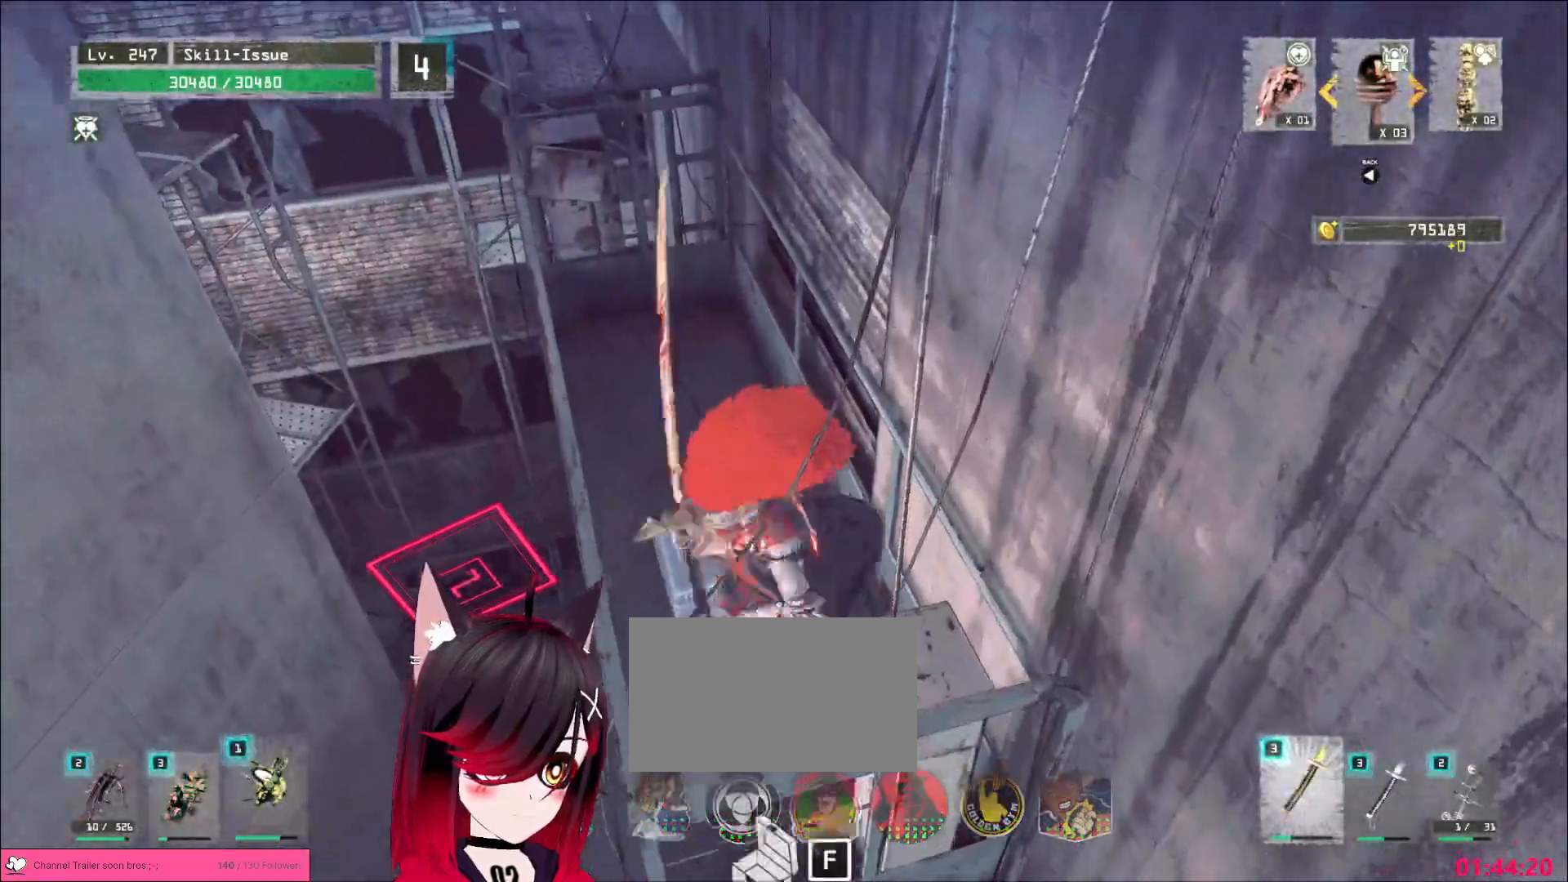
{"keys": [], "mouse": [], "events": [[33, "f", "up"]]}
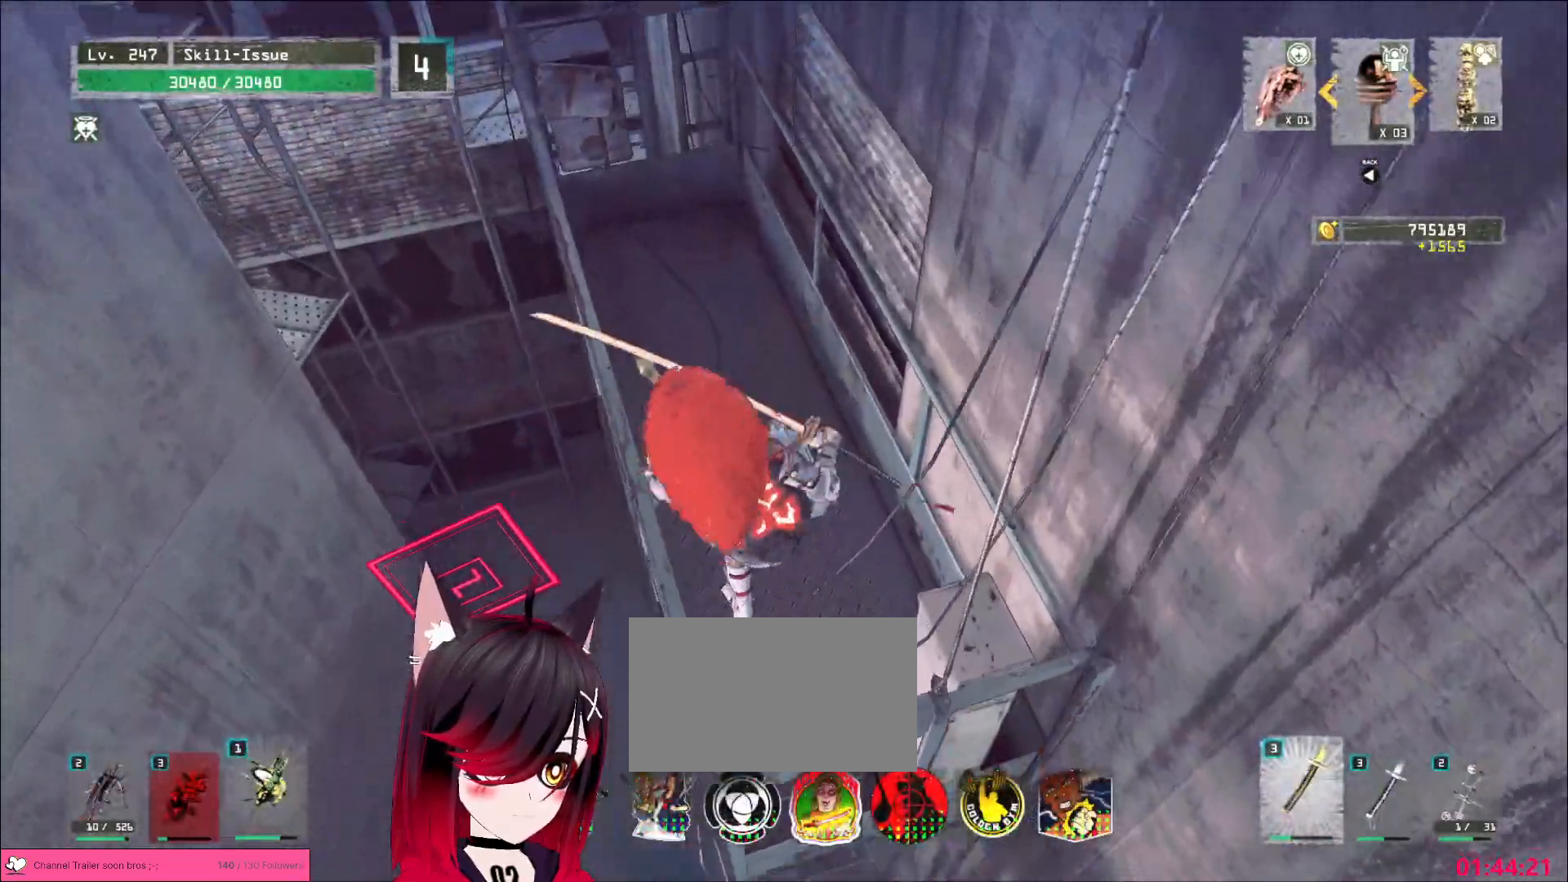
{"keys": [], "mouse": [], "events": []}
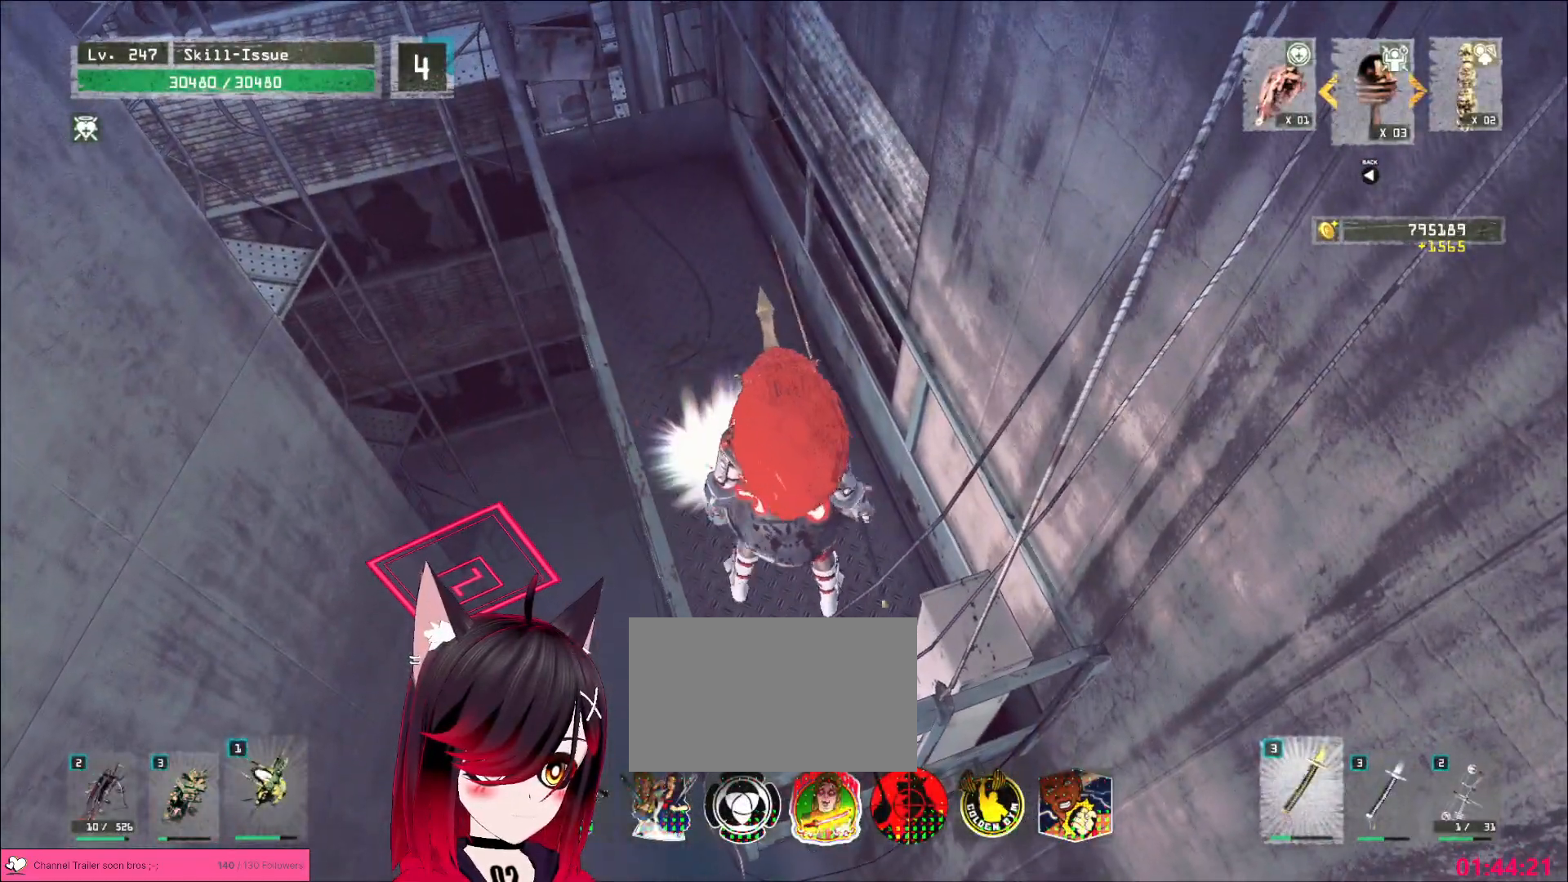
{"keys": ["r"], "mouse": [], "events": [[467, "r", "down"]]}
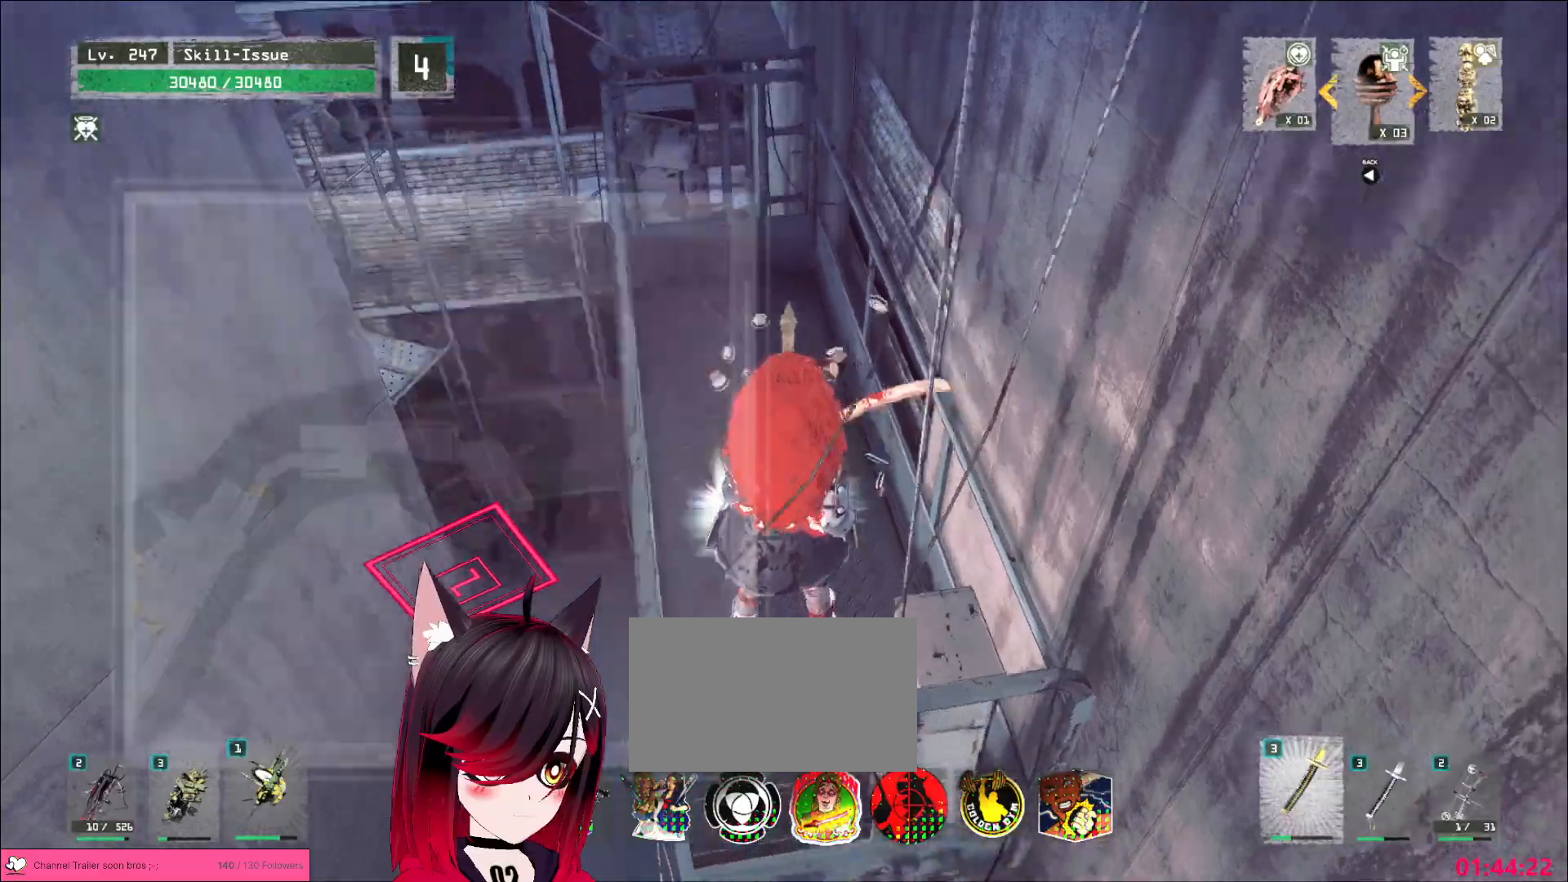
{"keys": ["w"], "mouse": []}
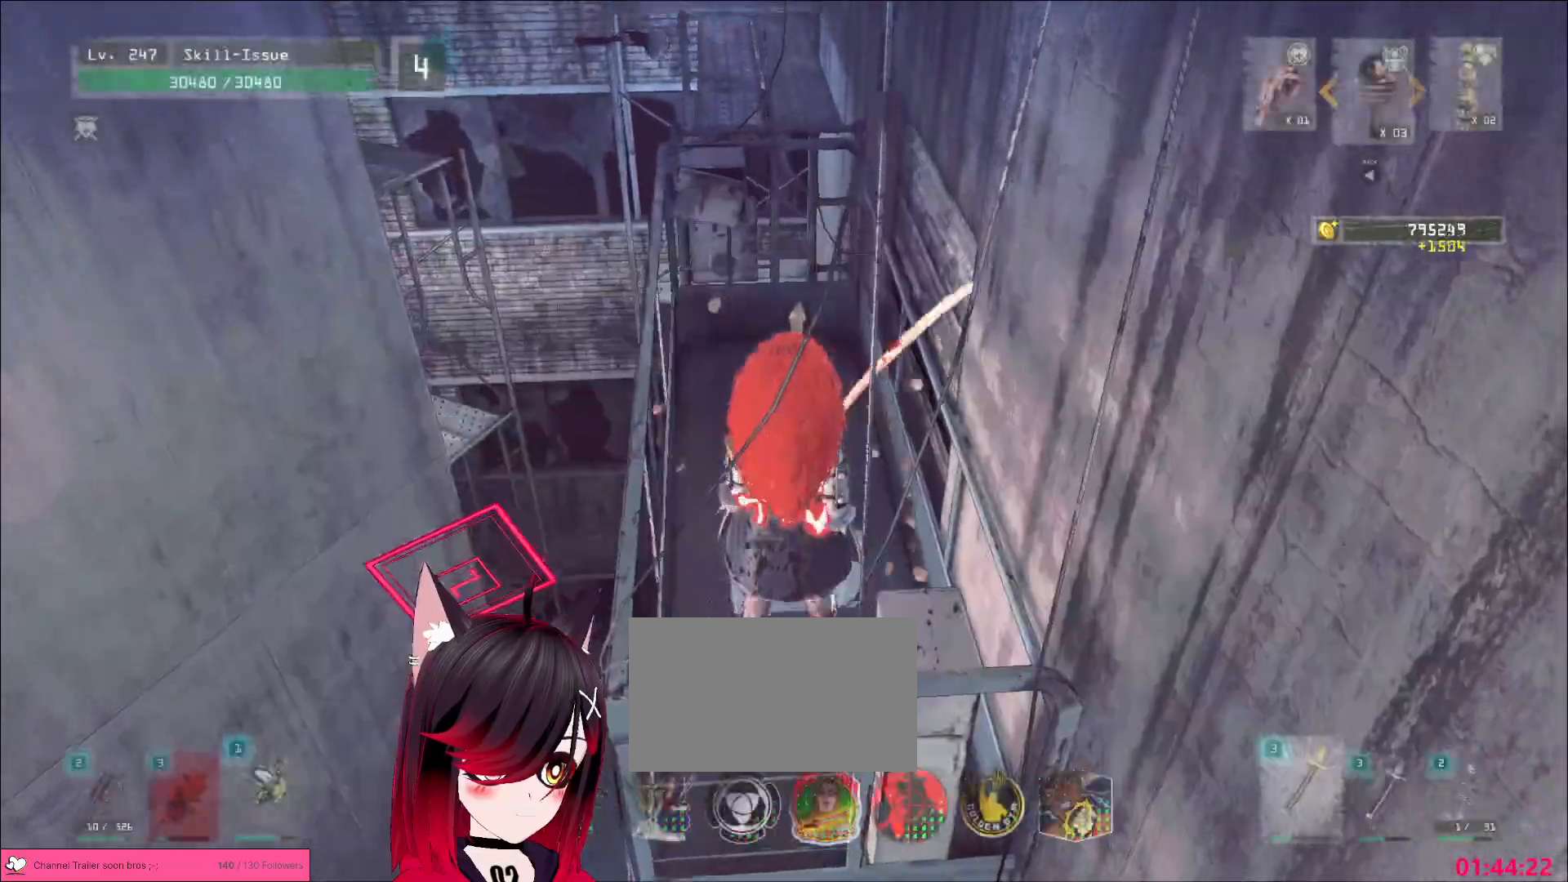
{"keys": ["w"], "mouse": [], "events": [[17, "ctrl", "down"], [100, "ctrl", "up"], [100, "space", "down"], [200, "space", "up"]]}